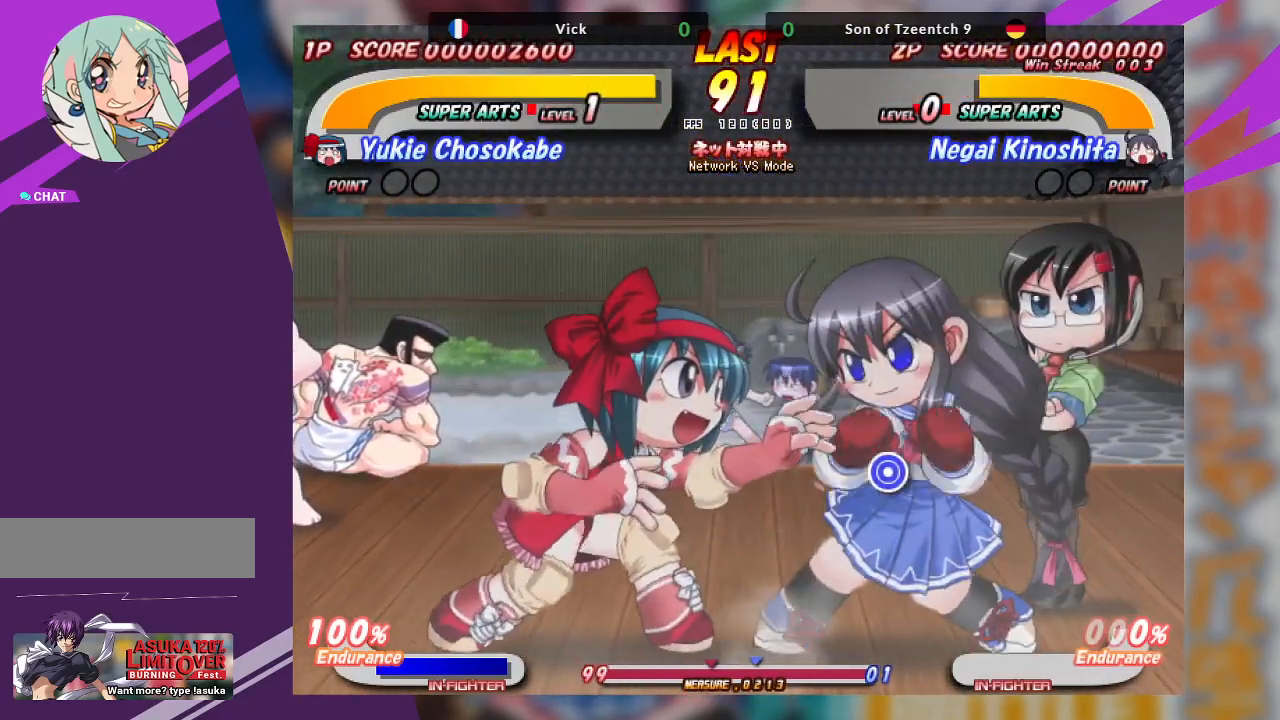
Gameplay with a controller (arcade stick); each line is a JSON object with the inputs held at the frame after it (dt_ms = milliseconds from this image to that frame). "events" lists button and stick changes between this image and that frame as [ms after this image, input, new state], when the widget could be followed in between. Not read: L3 R3 other_buttons.
{"dt_ms": 500, "buttons": [], "left_stick": "down-left", "events": [[300, "CROSS", "up"], [417, "left_stick", "left"], [483, "left_stick", "down-left"]]}
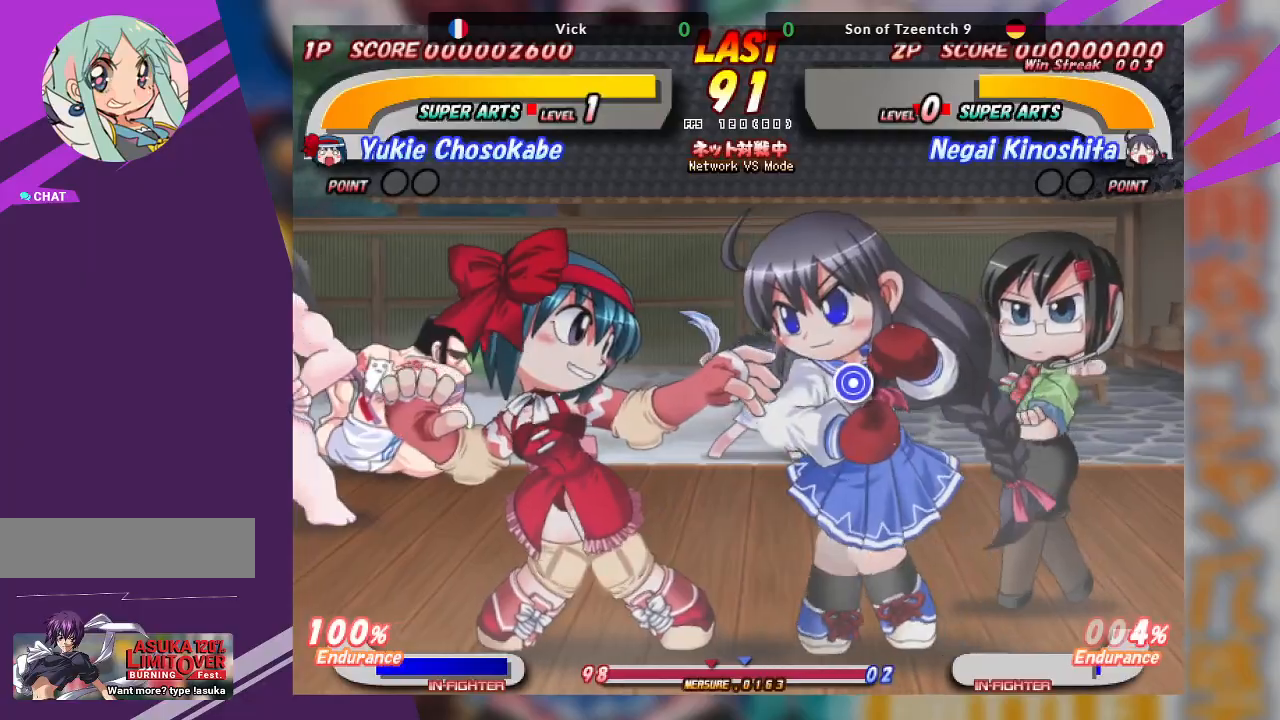
{"dt_ms": 500, "buttons": ["TRIANGLE"], "left_stick": "down-left", "events": [[33, "TRIANGLE", "down"], [183, "TRIANGLE", "up"], [217, "TRIANGLE", "down"], [350, "TRIANGLE", "up"], [450, "TRIANGLE", "down"]]}
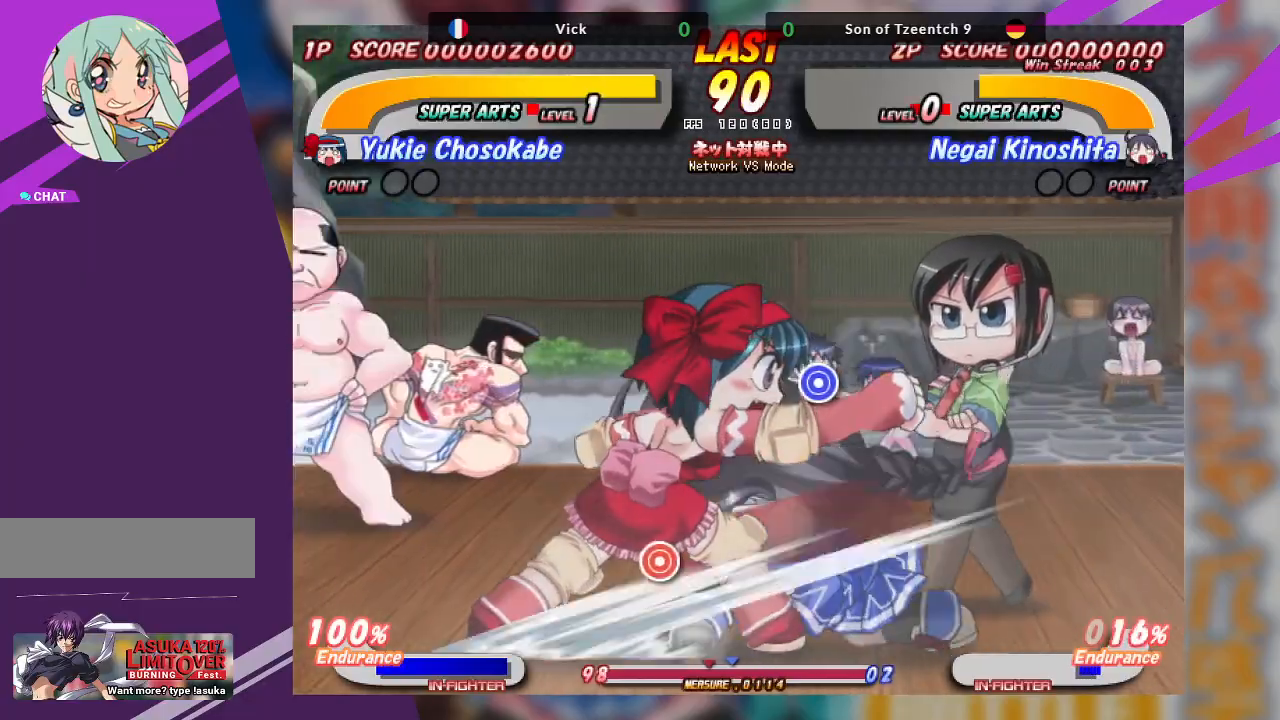
{"dt_ms": 500, "buttons": ["TRIANGLE"], "left_stick": "up", "events": [[50, "TRIANGLE", "up"], [133, "left_stick", "center"], [250, "left_stick", "up"], [317, "TRIANGLE", "down"], [383, "TRIANGLE", "up"], [450, "TRIANGLE", "down"]]}
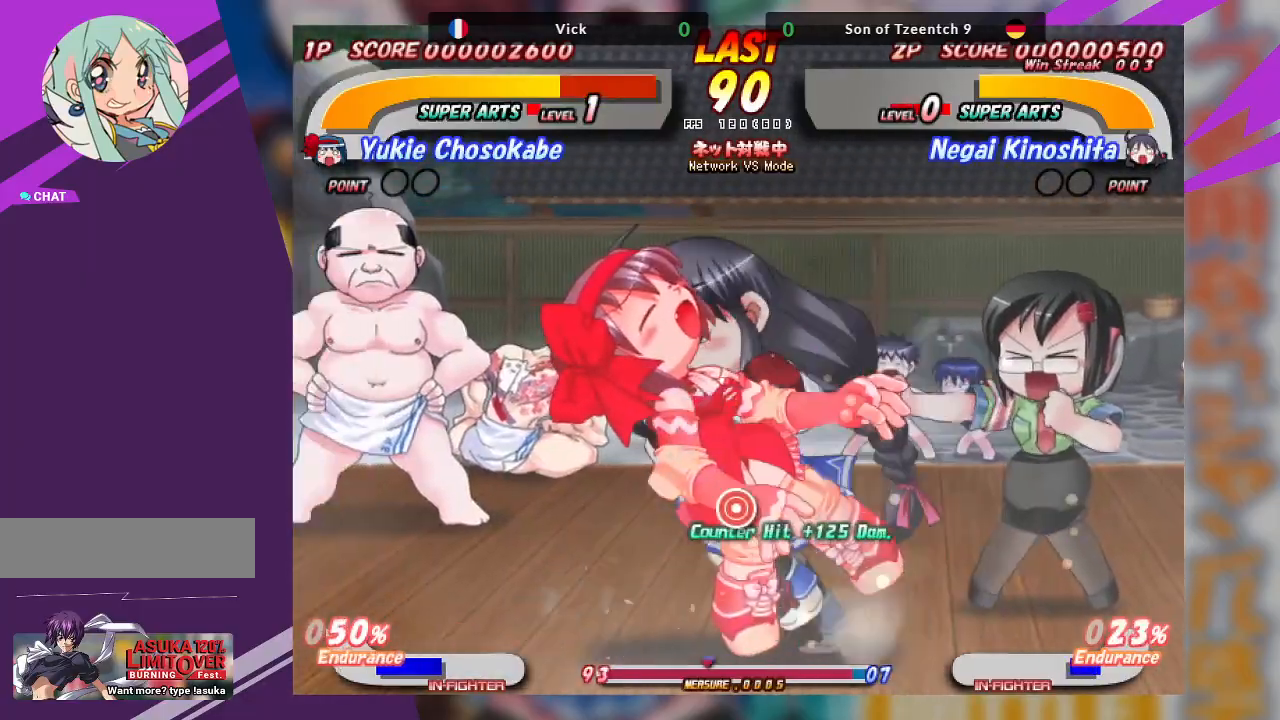
{"dt_ms": 500, "buttons": [], "left_stick": "center", "events": [[33, "TRIANGLE", "up"], [117, "TRIANGLE", "down"], [233, "TRIANGLE", "up"], [467, "left_stick", "center"]]}
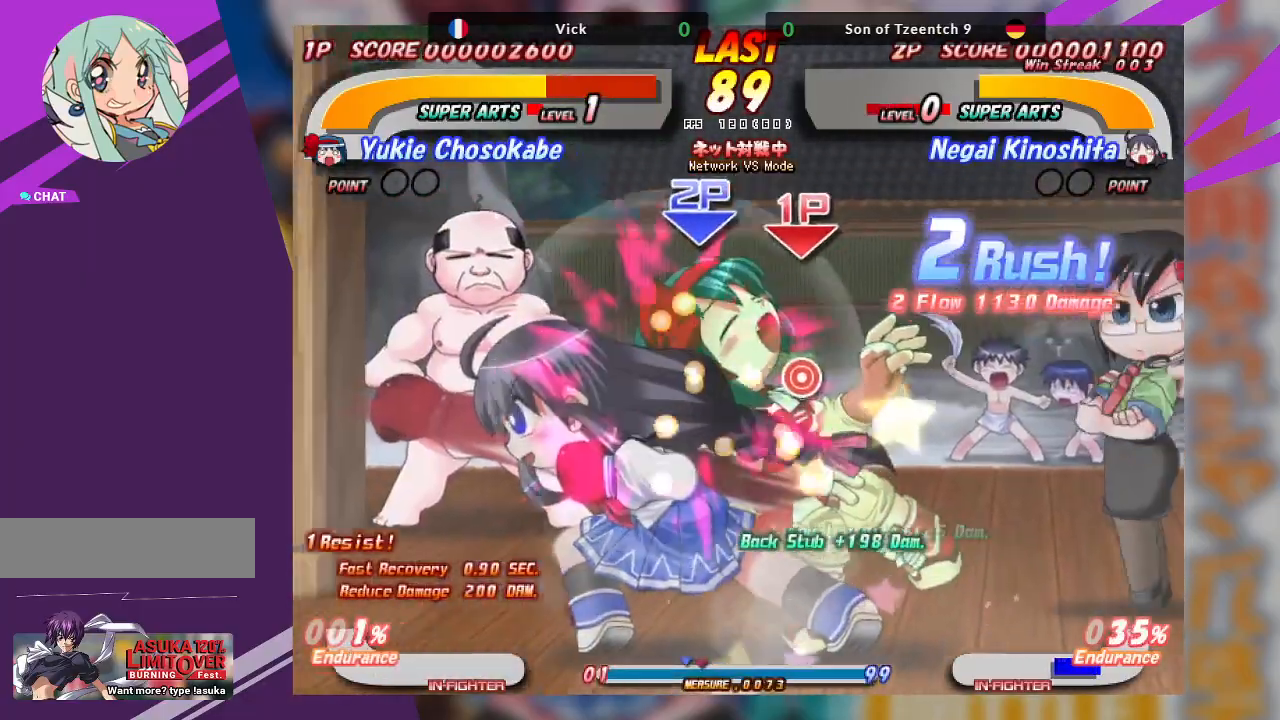
{"dt_ms": 500, "buttons": ["SQUARE"], "left_stick": "center", "events": [[483, "SQUARE", "down"]]}
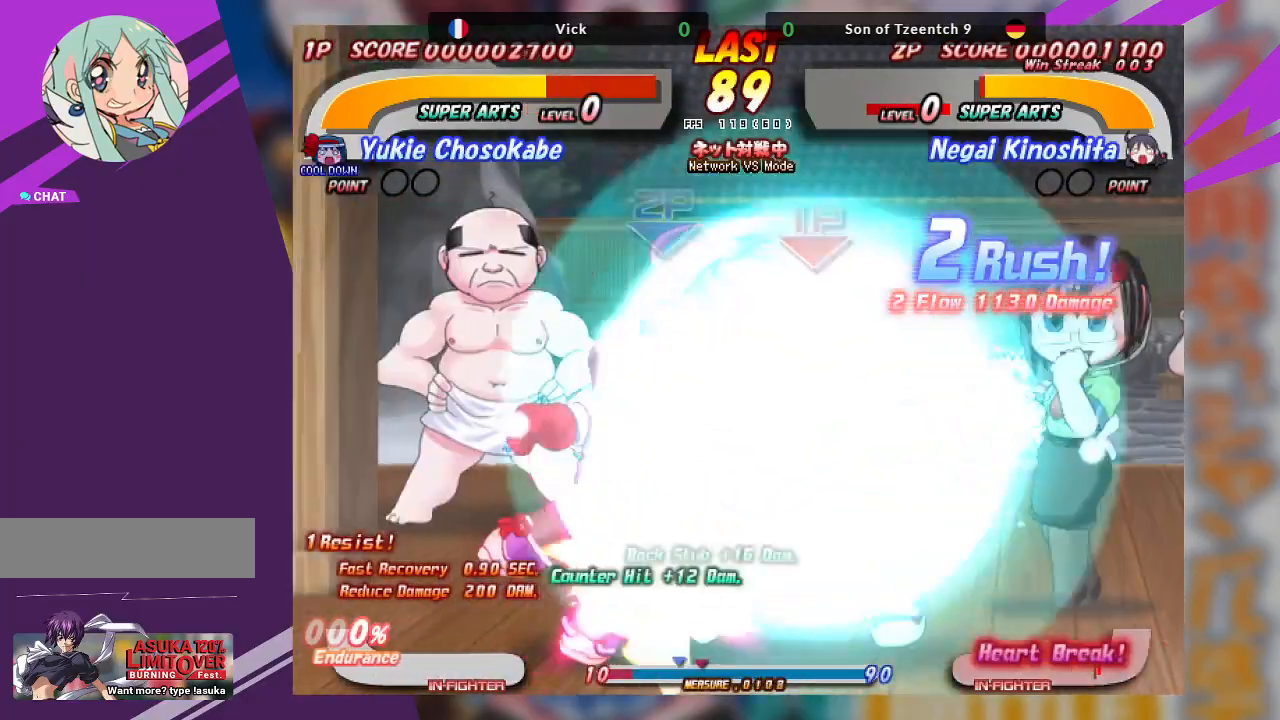
{"dt_ms": 500, "buttons": [], "left_stick": "right", "events": [[67, "SQUARE", "up"], [150, "SQUARE", "down"], [250, "SQUARE", "up"], [367, "left_stick", "right"], [400, "CROSS", "down"], [467, "CROSS", "up"]]}
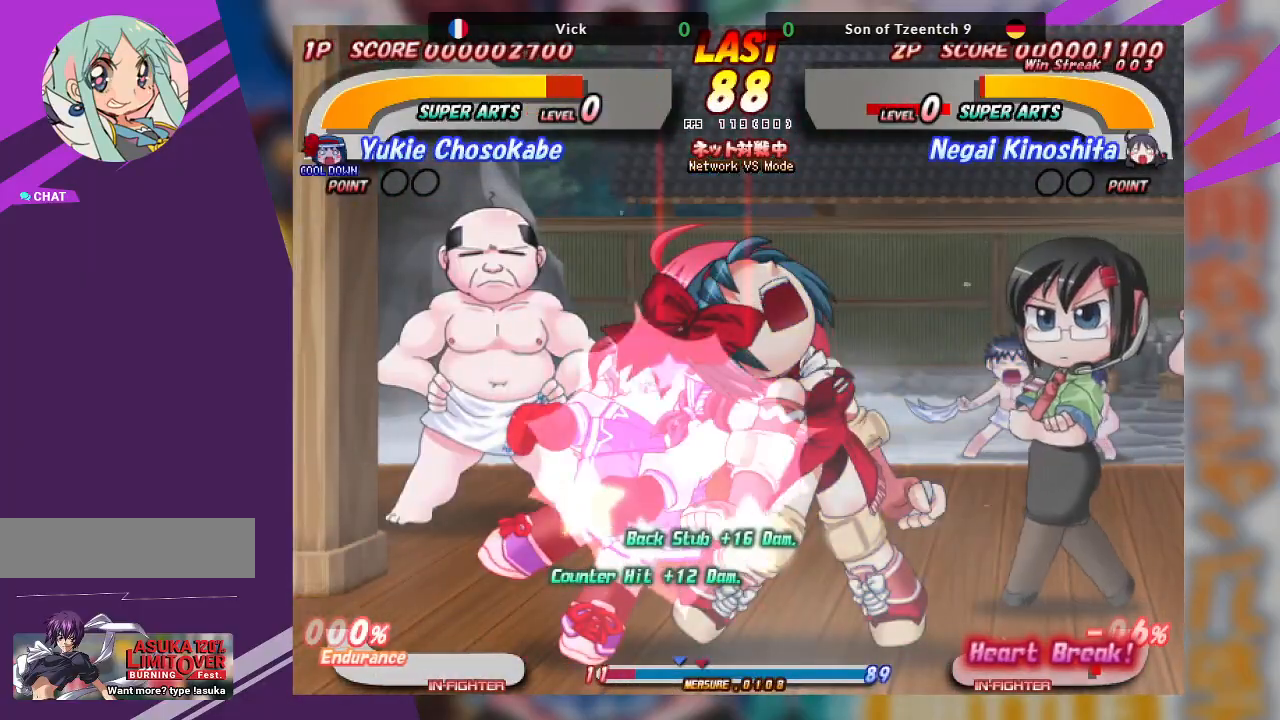
{"dt_ms": 500, "buttons": ["CROSS"], "left_stick": "right", "events": [[33, "CROSS", "down"], [133, "CROSS", "up"], [183, "CROSS", "down"], [267, "CROSS", "up"], [317, "CROSS", "down"], [417, "CROSS", "up"], [467, "CROSS", "down"]]}
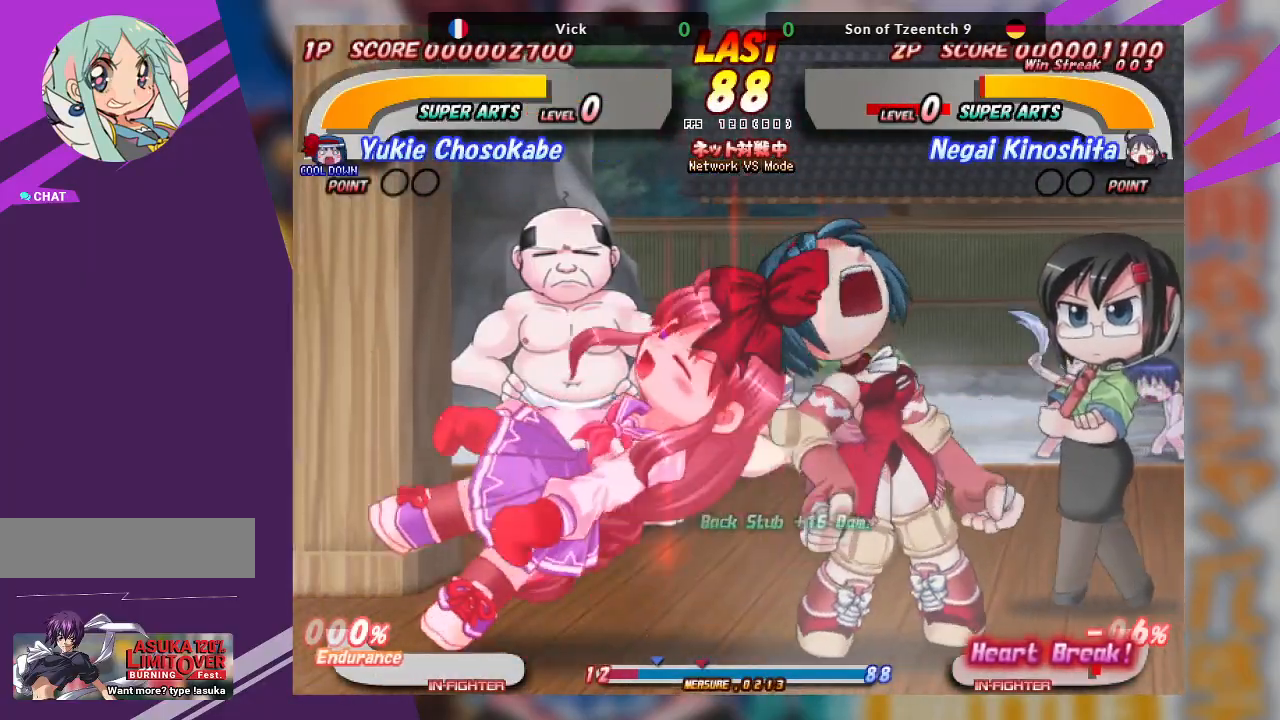
{"dt_ms": 500, "buttons": [], "left_stick": "right", "events": [[50, "CROSS", "up"], [100, "CROSS", "down"], [183, "CROSS", "up"], [233, "CROSS", "down"], [350, "CROSS", "up"], [383, "CROSS", "down"], [500, "CROSS", "up"]]}
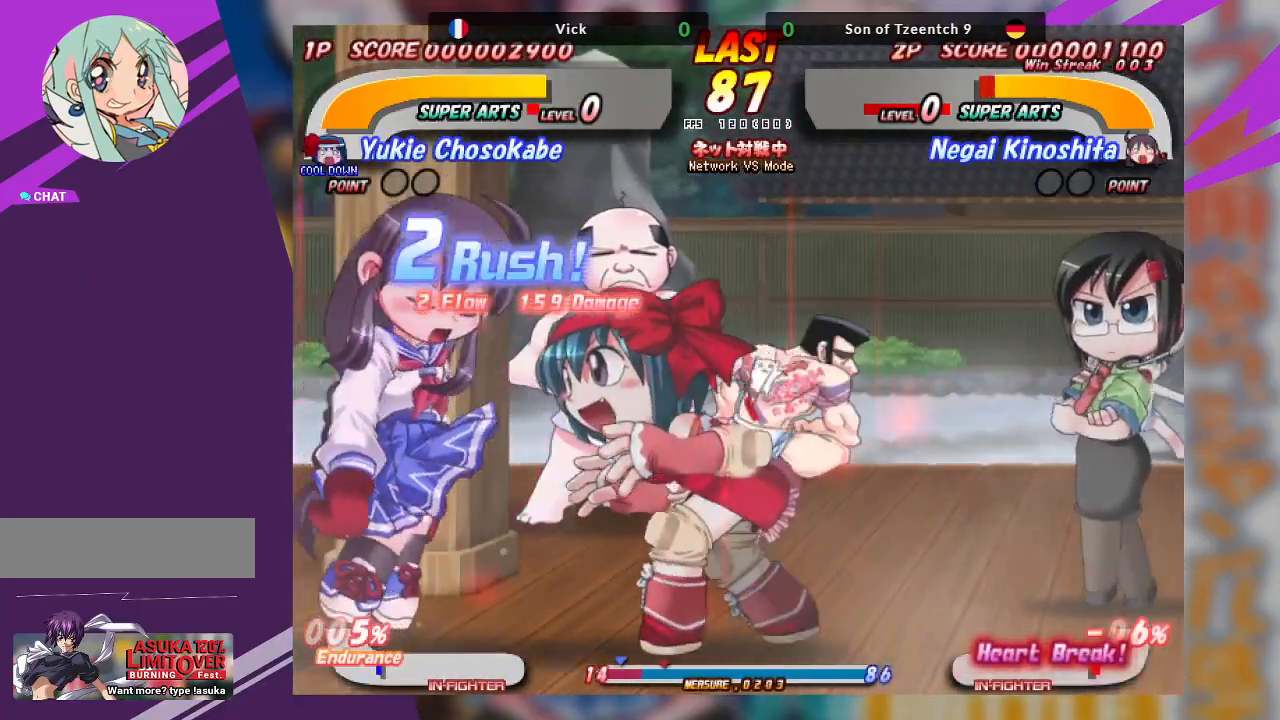
{"dt_ms": 500, "buttons": ["CROSS"], "left_stick": "up", "events": [[50, "left_stick", "center"], [450, "left_stick", "up"], [483, "CROSS", "down"]]}
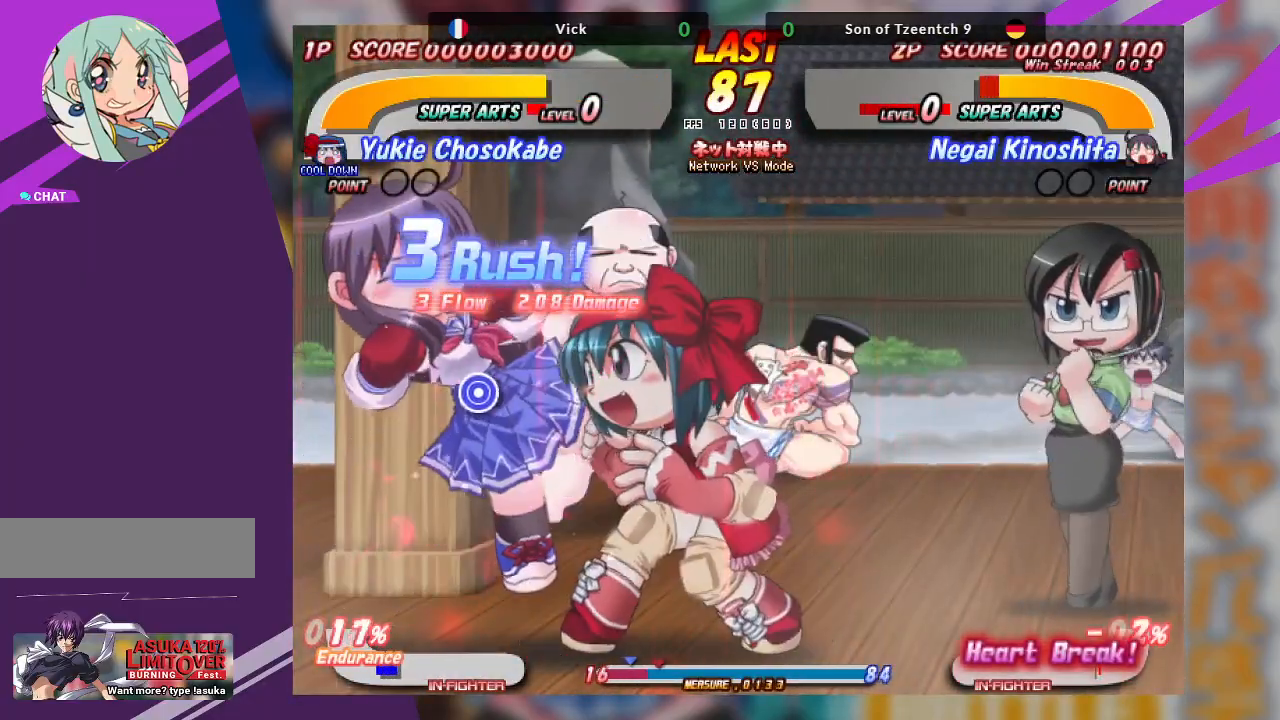
{"dt_ms": 500, "buttons": [], "left_stick": "center", "events": [[33, "CROSS", "up"], [217, "CROSS", "down"], [350, "left_stick", "center"], [417, "CROSS", "up"]]}
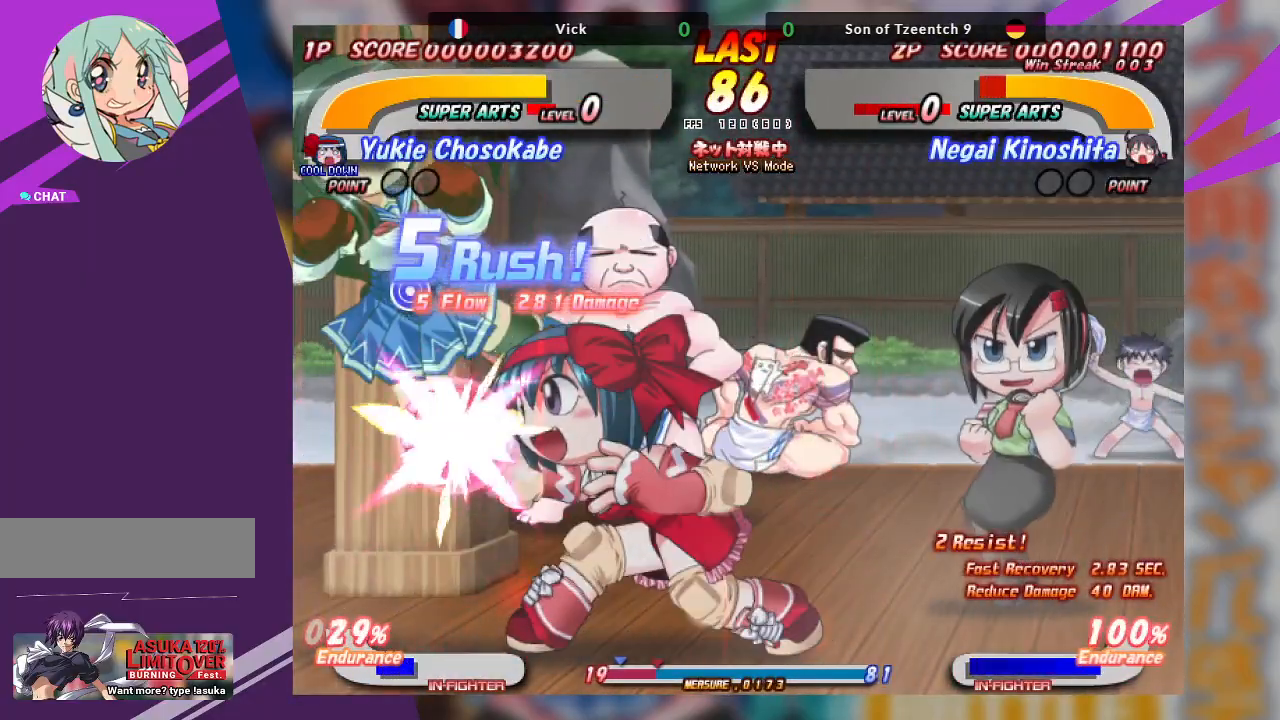
{"dt_ms": 500, "buttons": ["CROSS"], "left_stick": "left", "events": [[117, "CROSS", "down"], [250, "CROSS", "up"], [367, "left_stick", "left"], [467, "CROSS", "down"]]}
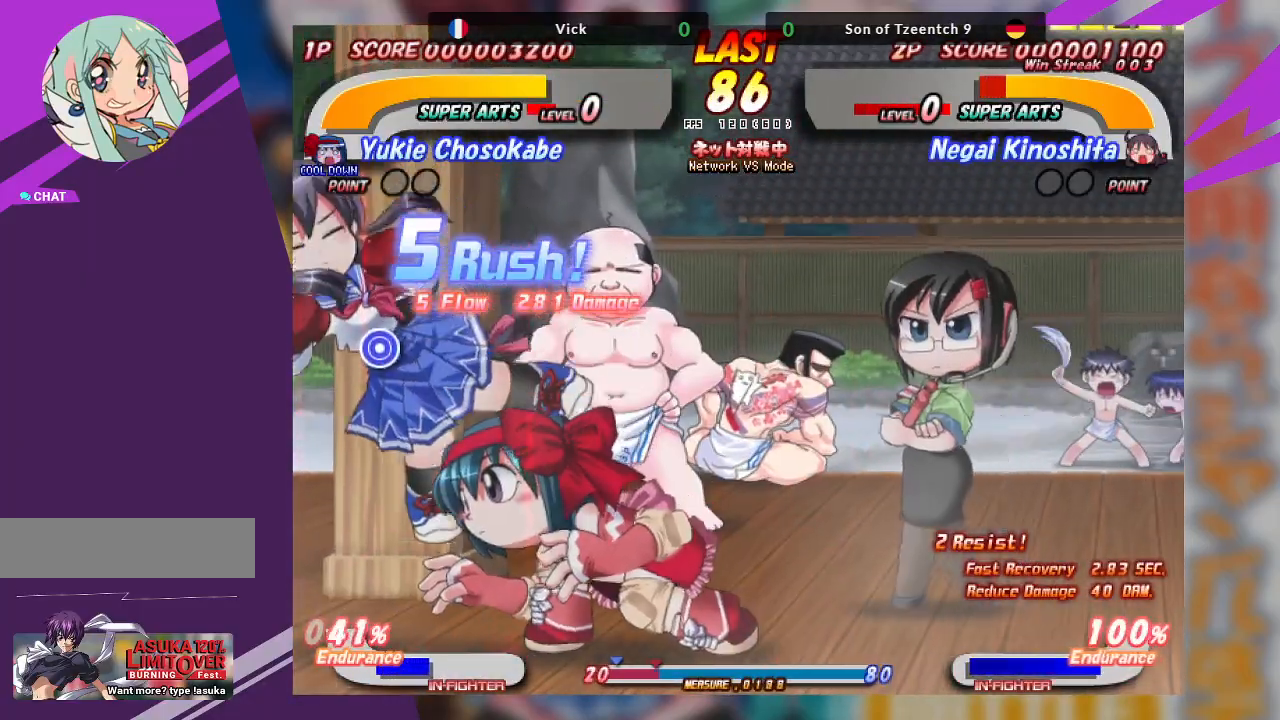
{"dt_ms": 500, "buttons": [], "left_stick": "center", "events": [[483, "CROSS", "up"], [483, "left_stick", "center"]]}
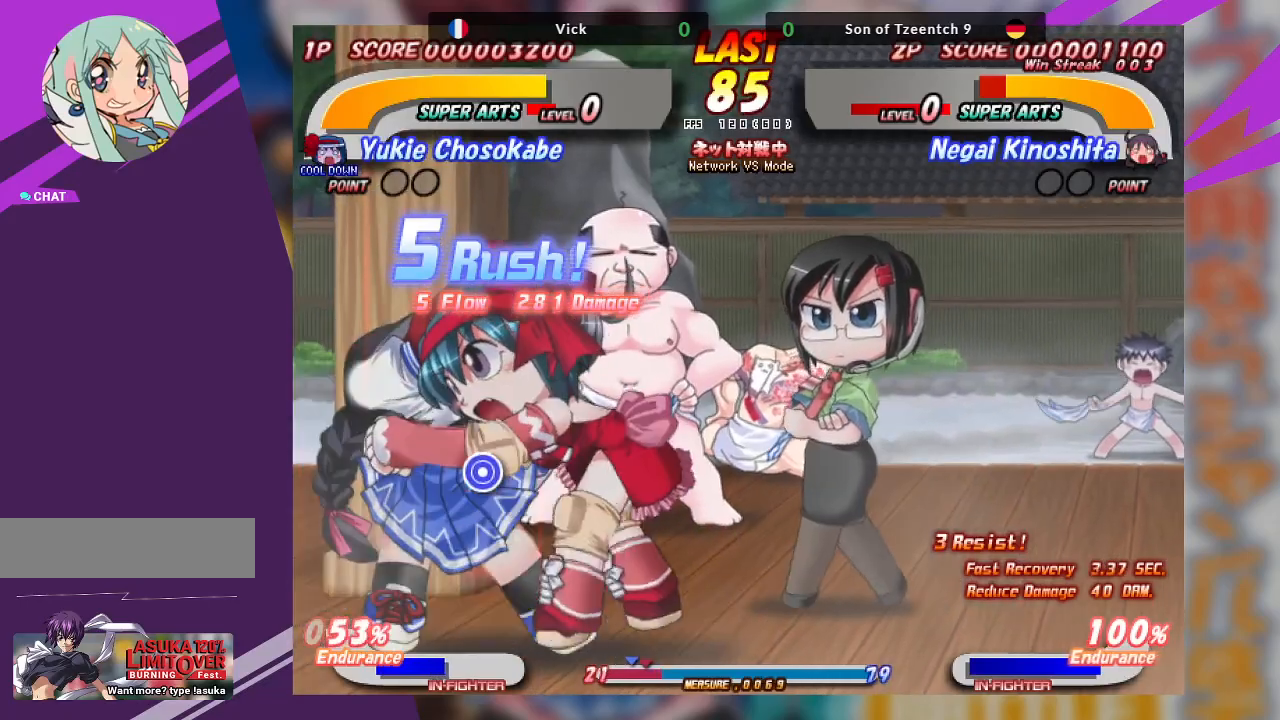
{"dt_ms": 500, "buttons": [], "left_stick": "up", "events": [[283, "CROSS", "down"], [417, "left_stick", "up"], [450, "CROSS", "up"]]}
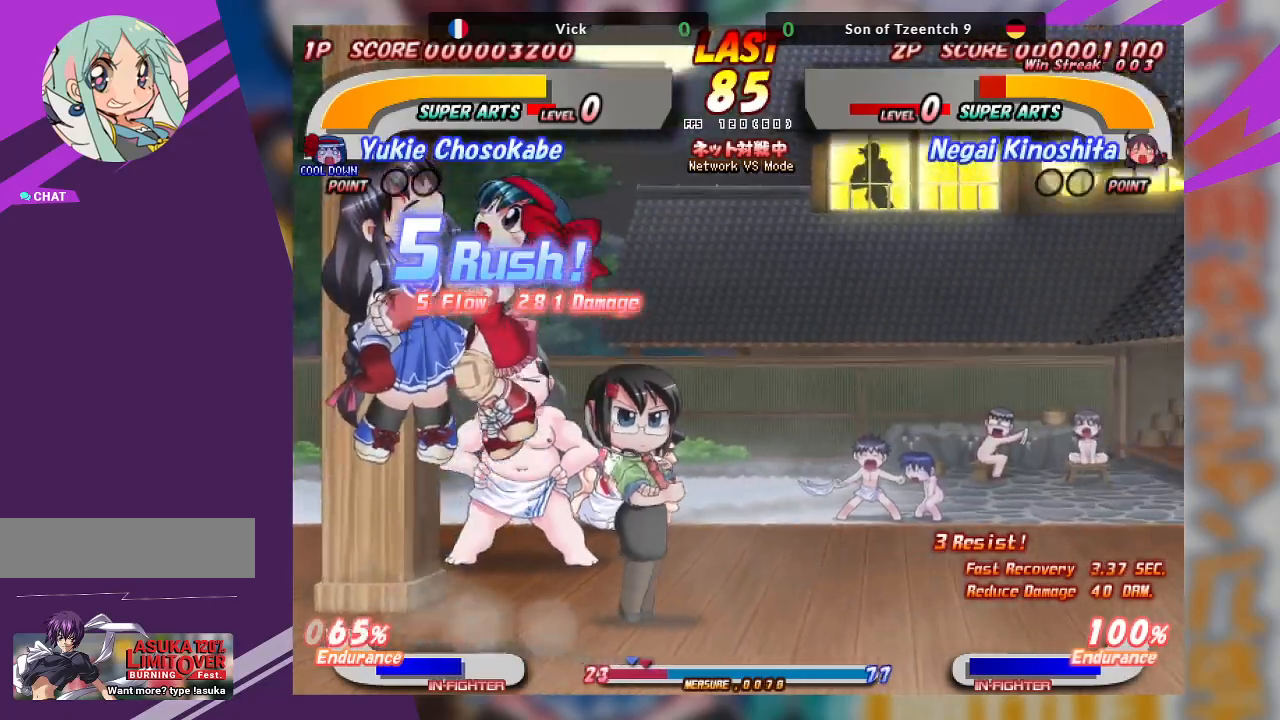
{"dt_ms": 1000, "buttons": ["CROSS"], "left_stick": "up"}
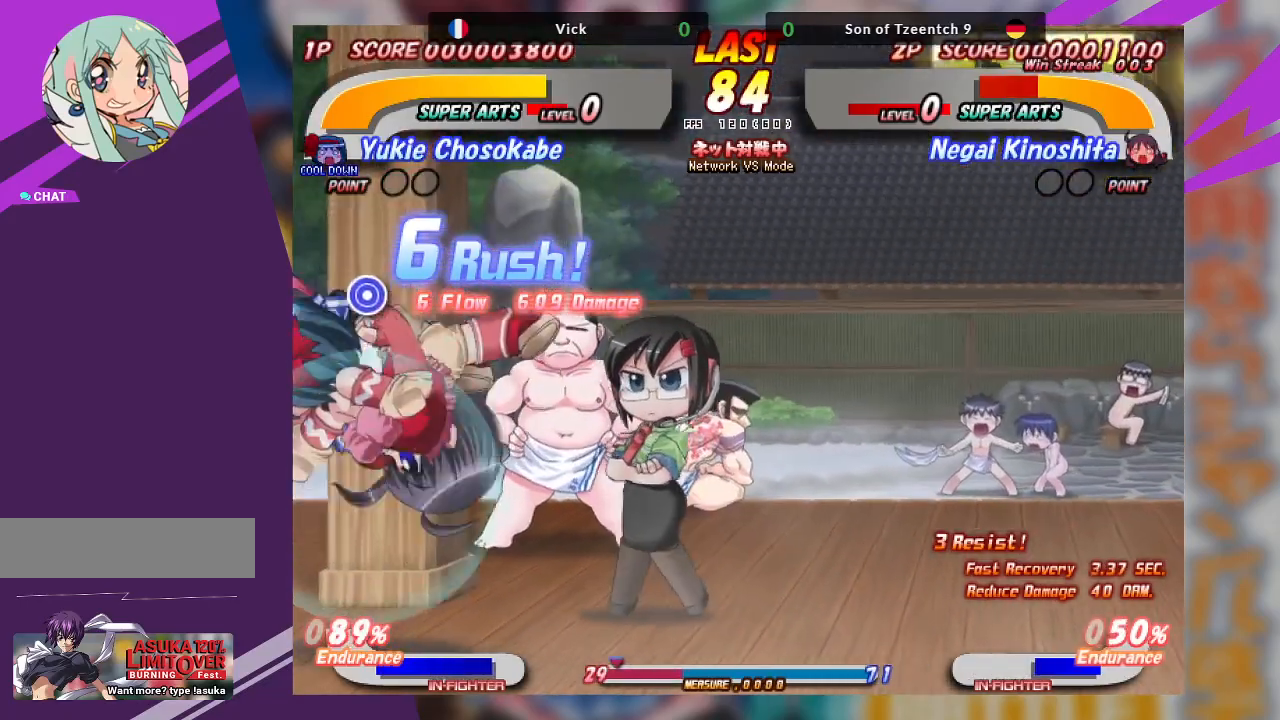
{"dt_ms": 500, "buttons": ["TRIANGLE"], "left_stick": "down-right", "events": [[83, "CROSS", "up"], [83, "left_stick", "center"], [317, "left_stick", "down"], [433, "TRIANGLE", "down"], [467, "left_stick", "down-right"]]}
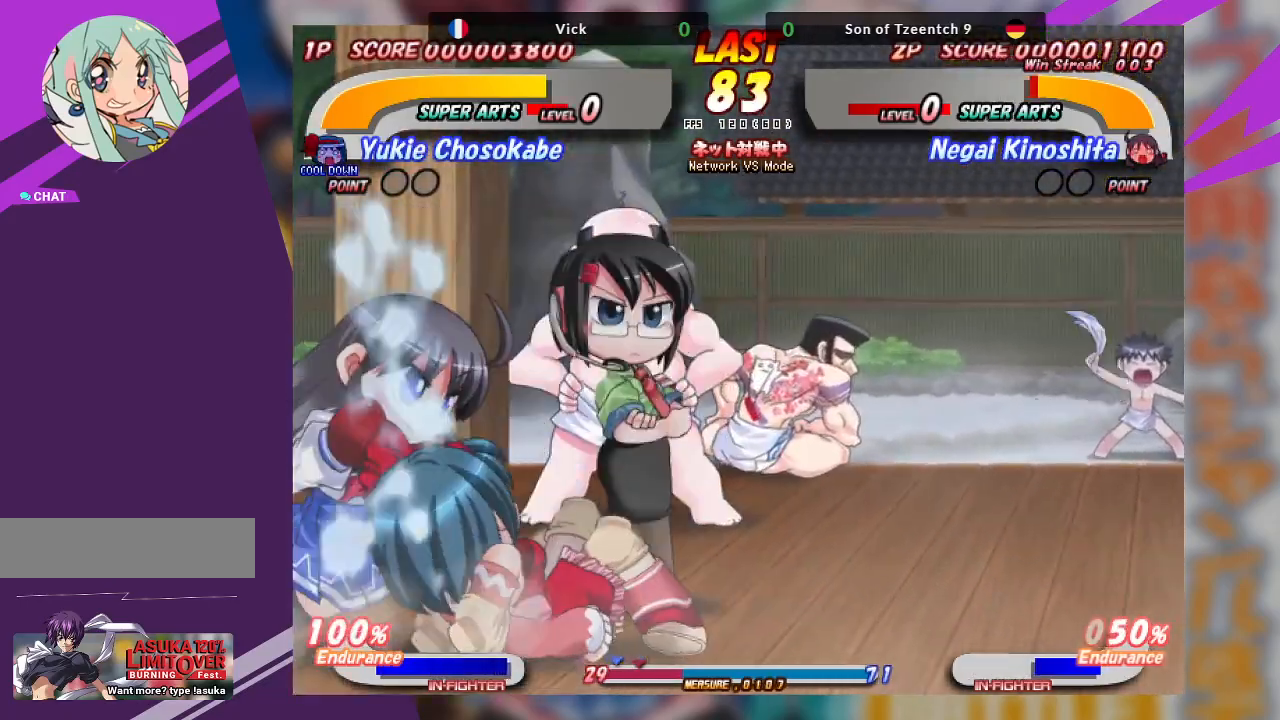
{"dt_ms": 500, "buttons": [], "left_stick": "down-right", "events": [[17, "TRIANGLE", "up"], [100, "TRIANGLE", "down"], [200, "TRIANGLE", "up"], [217, "TRIANGLE", "down"], [467, "TRIANGLE", "up"]]}
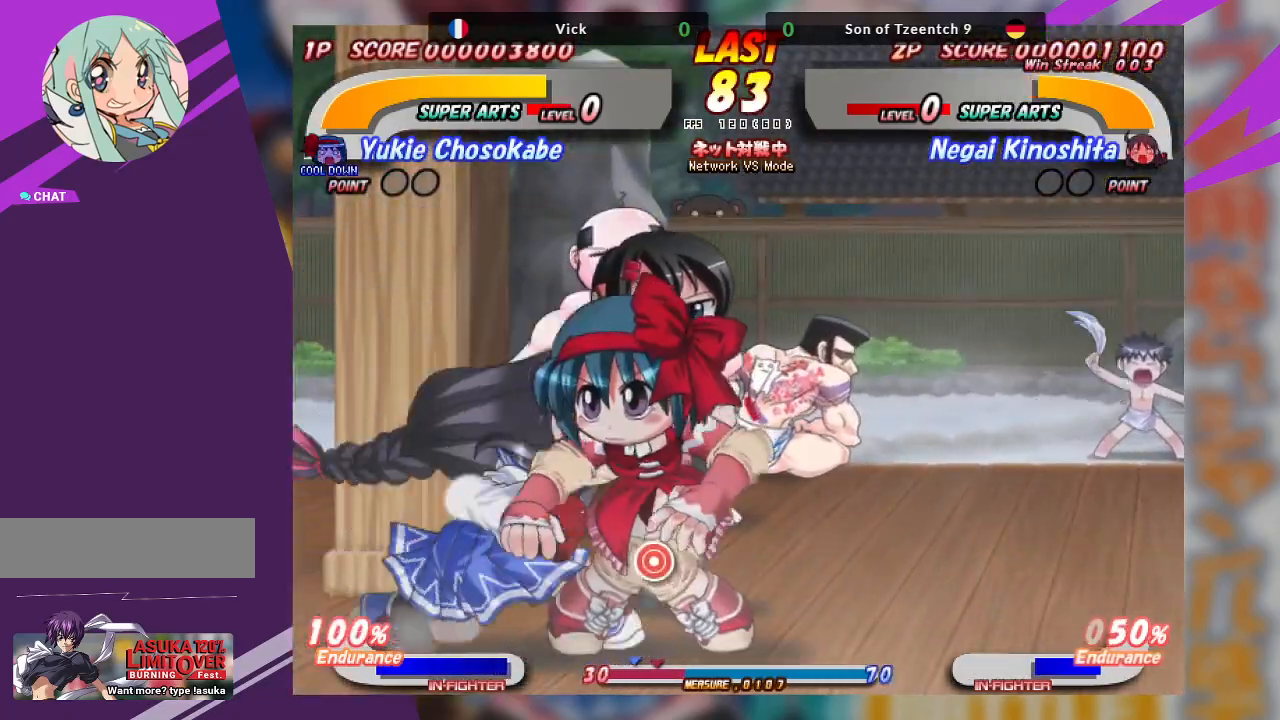
{"dt_ms": 500, "buttons": [], "left_stick": "up-right", "events": [[167, "left_stick", "up-right"], [233, "TRIANGLE", "down"], [317, "TRIANGLE", "up"], [383, "TRIANGLE", "down"], [500, "TRIANGLE", "up"]]}
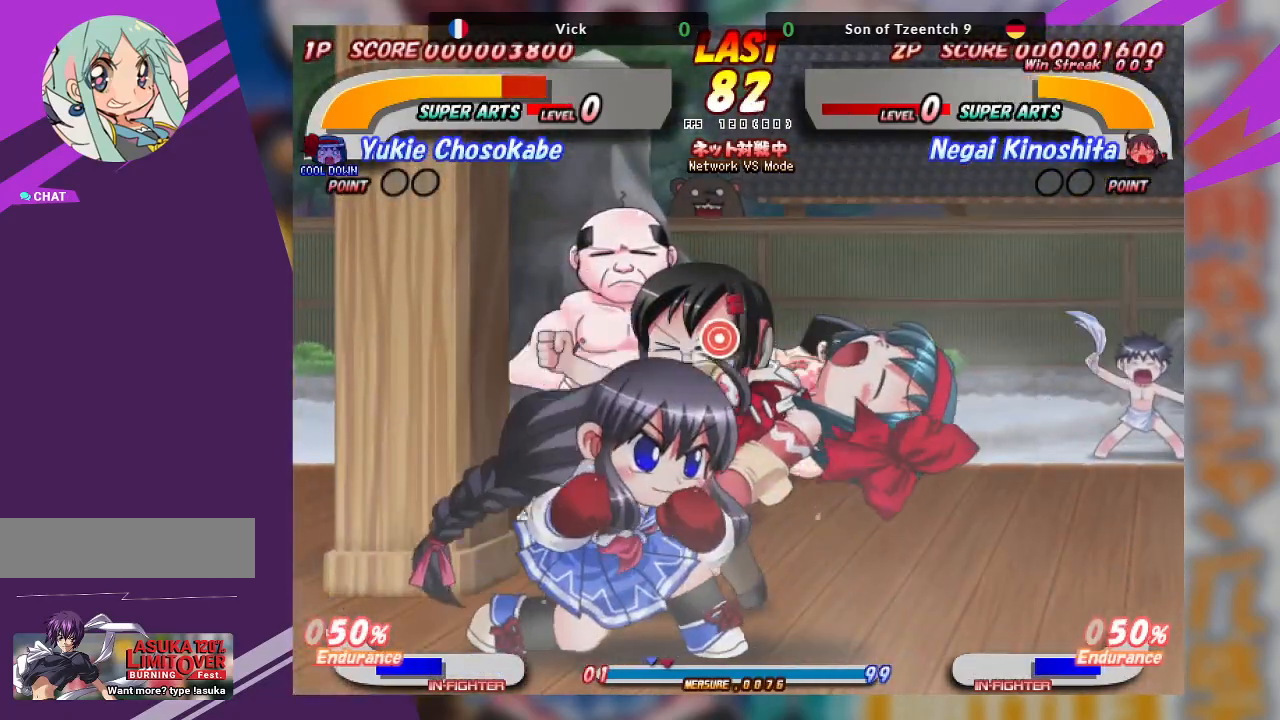
{"dt_ms": 500, "buttons": ["TRIANGLE"], "left_stick": "down-right", "events": [[233, "TRIANGLE", "down"], [233, "left_stick", "down-right"], [333, "TRIANGLE", "up"], [350, "TRIANGLE", "down"]]}
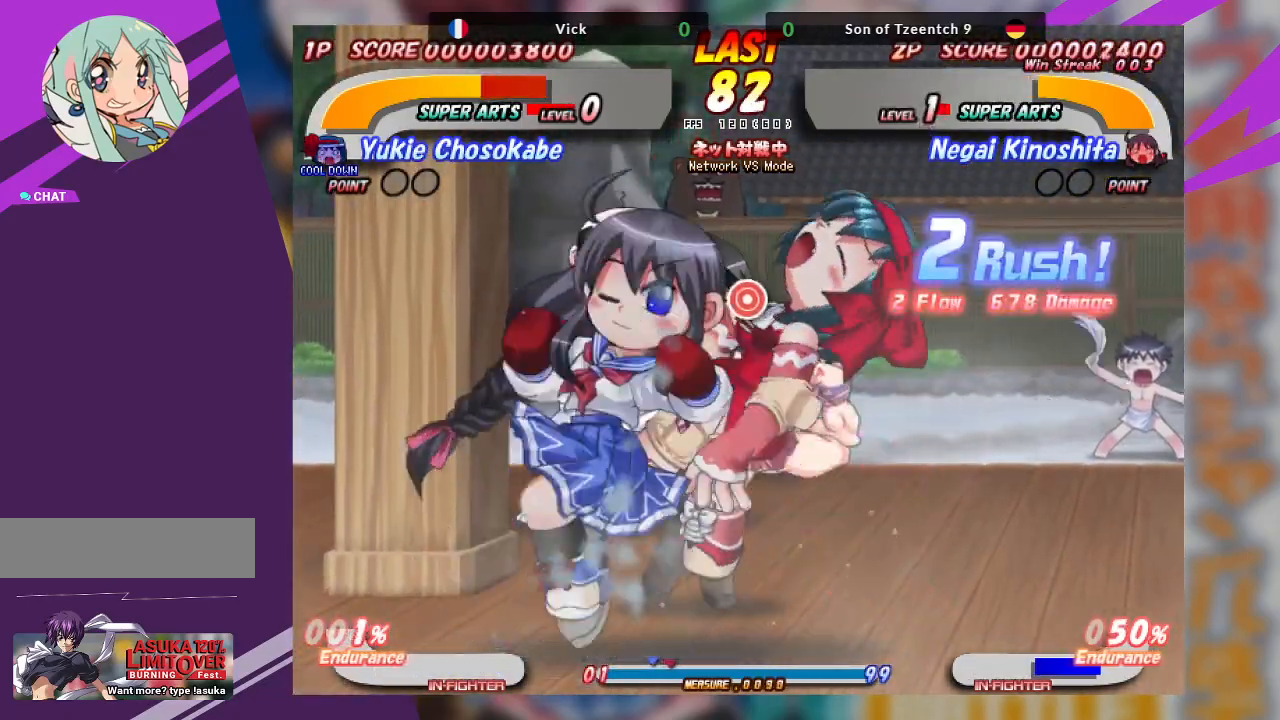
{"dt_ms": 500, "buttons": [], "left_stick": "down-right", "events": [[67, "TRIANGLE", "up"], [117, "TRIANGLE", "down"], [267, "TRIANGLE", "up"], [383, "TRIANGLE", "down"], [467, "TRIANGLE", "up"]]}
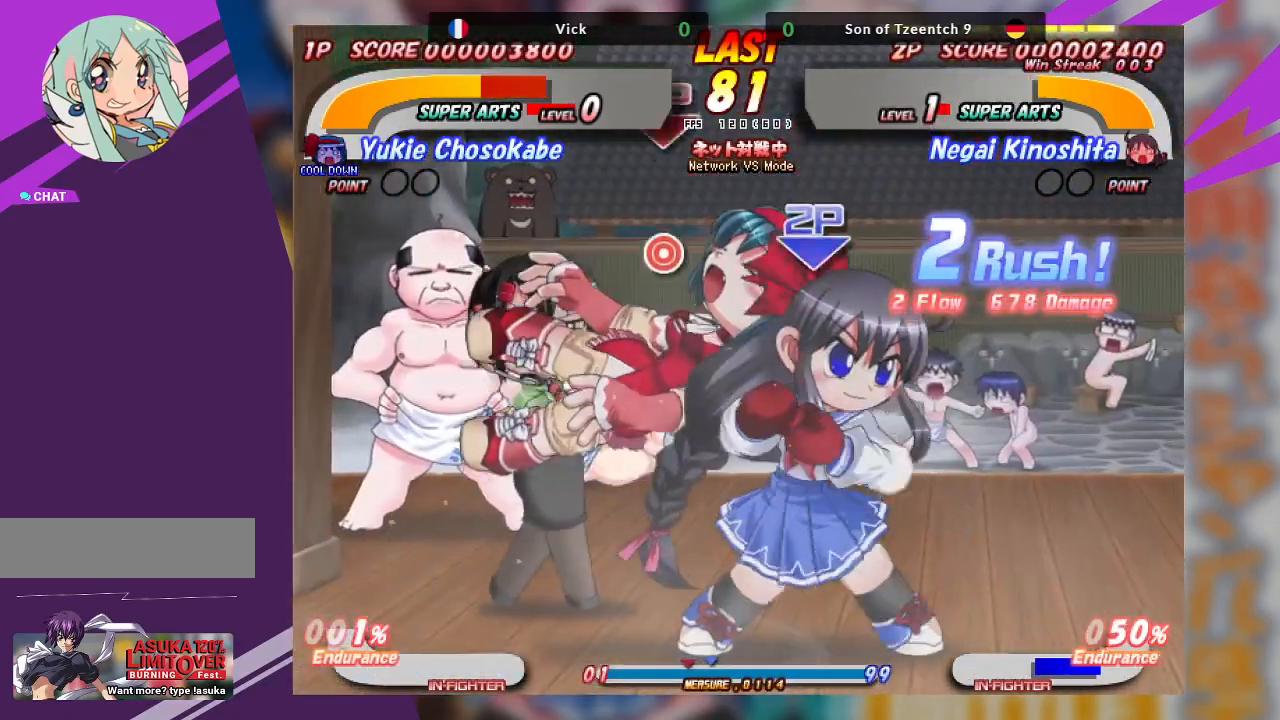
{"dt_ms": 500, "buttons": ["TRIANGLE"], "left_stick": "down-left", "events": [[17, "TRIANGLE", "down"], [117, "TRIANGLE", "up"], [183, "TRIANGLE", "down"], [317, "TRIANGLE", "up"], [350, "left_stick", "down-left"], [433, "TRIANGLE", "down"]]}
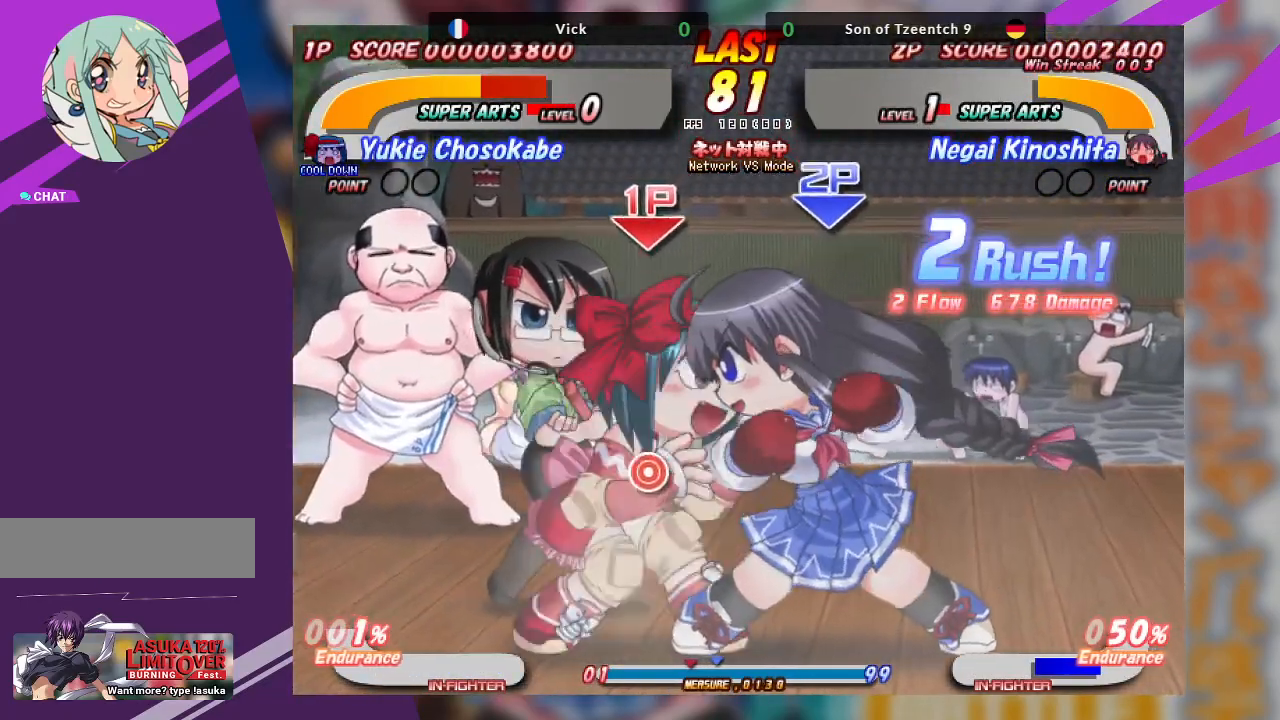
{"dt_ms": 500, "buttons": ["TRIANGLE"], "left_stick": "down-left", "events": [[33, "TRIANGLE", "up"], [100, "TRIANGLE", "down"], [183, "TRIANGLE", "up"], [250, "TRIANGLE", "down"], [400, "TRIANGLE", "up"], [417, "TRIANGLE", "down"]]}
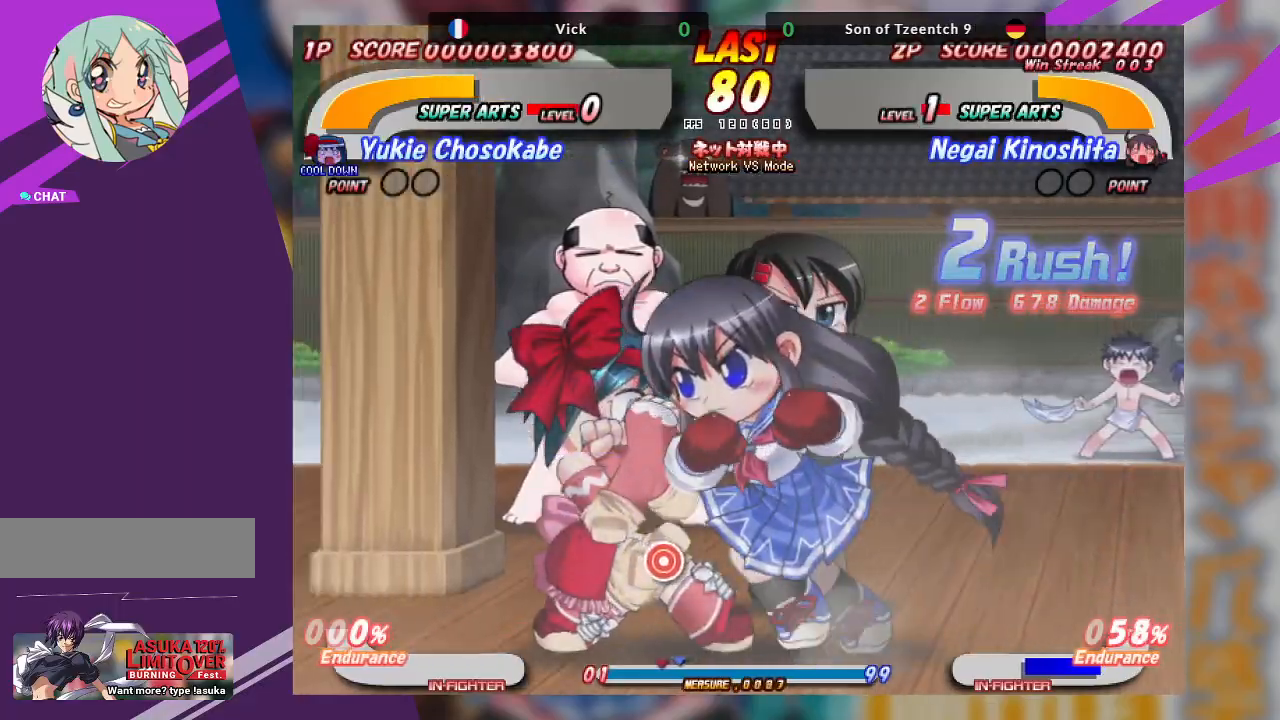
{"dt_ms": 500, "buttons": [], "left_stick": "up", "events": [[50, "TRIANGLE", "up"], [150, "left_stick", "up"], [233, "SQUARE", "down"], [317, "SQUARE", "up"], [383, "SQUARE", "down"], [483, "SQUARE", "up"]]}
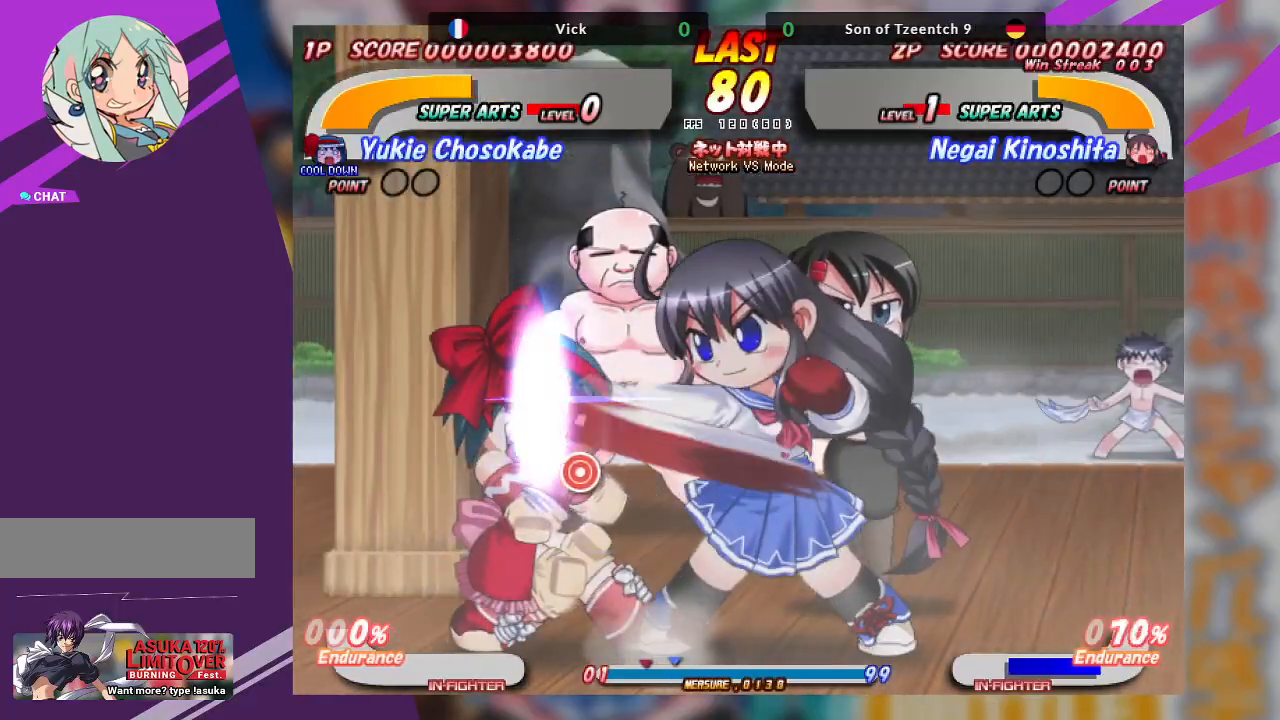
{"dt_ms": 500, "buttons": ["TRIANGLE"], "left_stick": "down-right", "events": [[133, "left_stick", "center"], [183, "left_stick", "down"], [217, "TRIANGLE", "down"], [350, "TRIANGLE", "up"], [433, "TRIANGLE", "down"], [500, "left_stick", "down-right"]]}